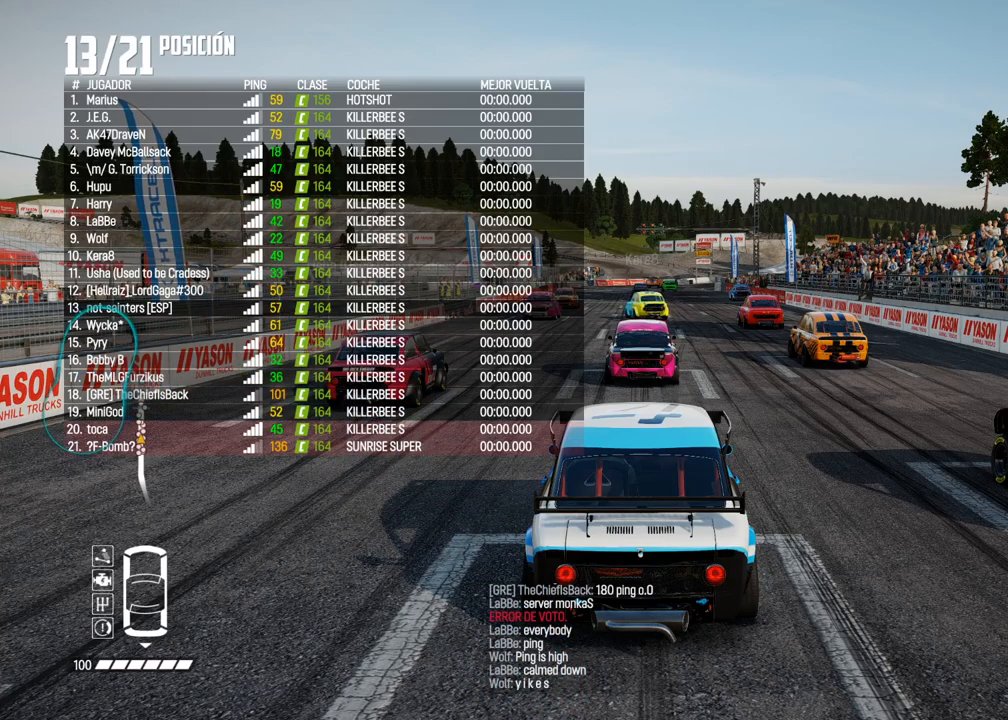
Gameplay with a controller (Xbox layout); each line is a JSON object with the inputs held at the frame after it. "events" lists button and stick changes between this image and that frame as [ms after this image, input, new state], when the widget could be followed in between. Not read: L3 R3.
{"buttons": ["DPAD_UP"], "left_stick": "center", "right_stick": "center", "events": [[200, "R2", "down"], [367, "R2", "up"]]}
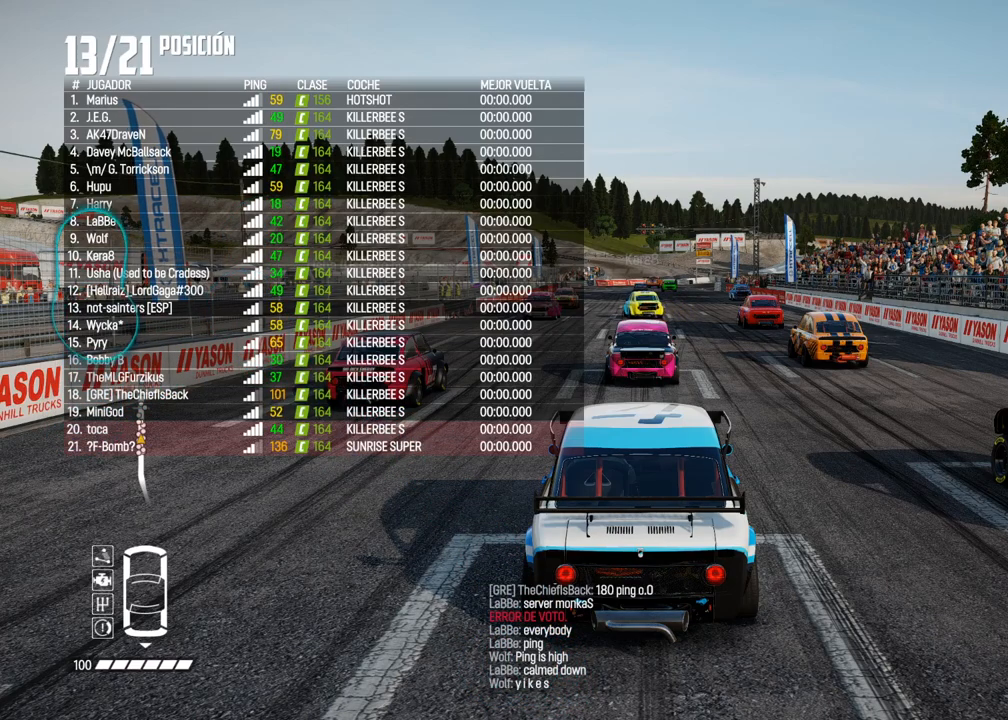
{"buttons": ["DPAD_UP"], "left_stick": "center", "right_stick": "center", "events": [[133, "R2", "down"], [317, "R2", "up"]]}
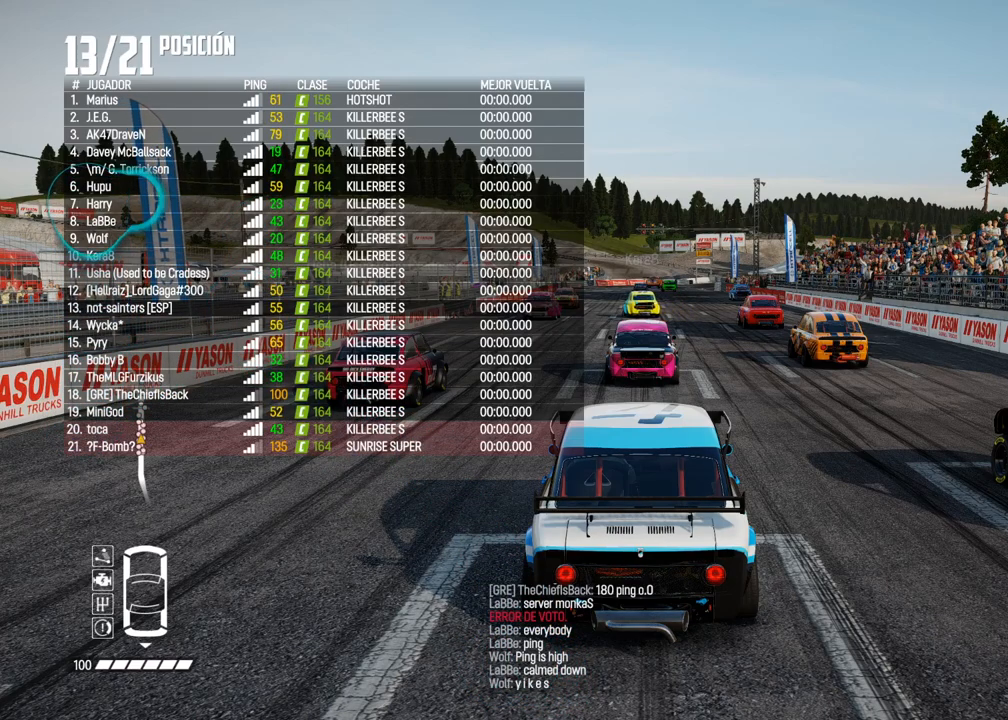
{"buttons": ["DPAD_UP"], "left_stick": "center", "right_stick": "center", "events": [[83, "R2", "down"], [267, "R2", "up"]]}
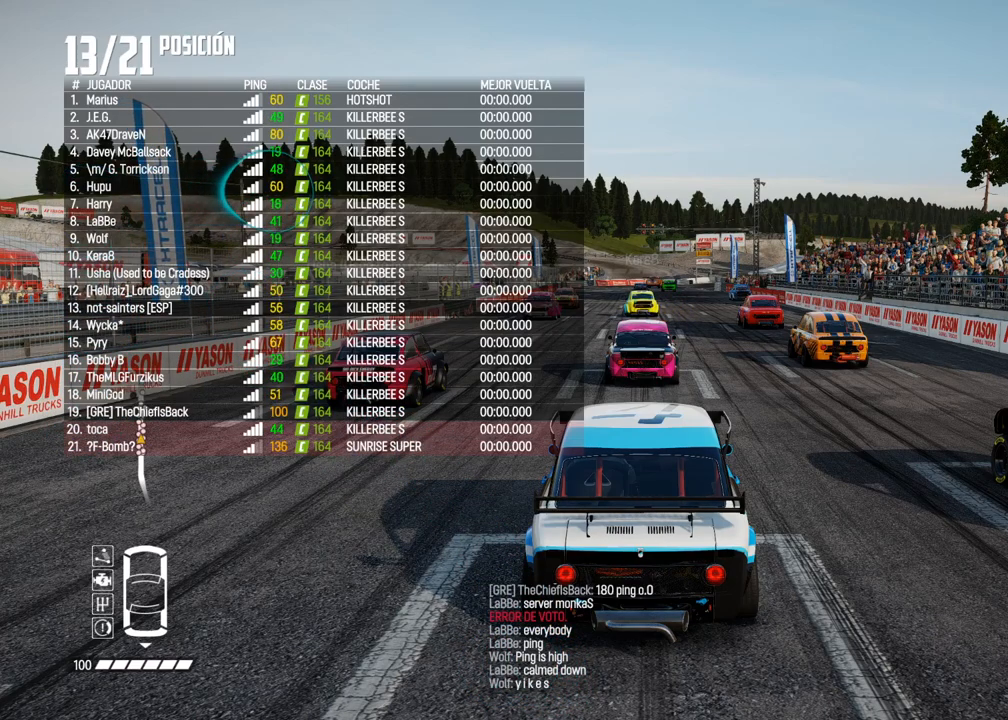
{"buttons": ["R2", "DPAD_UP"], "left_stick": "center", "right_stick": "center", "events": [[17, "R2", "down"], [233, "R2", "up"], [433, "R2", "down"]]}
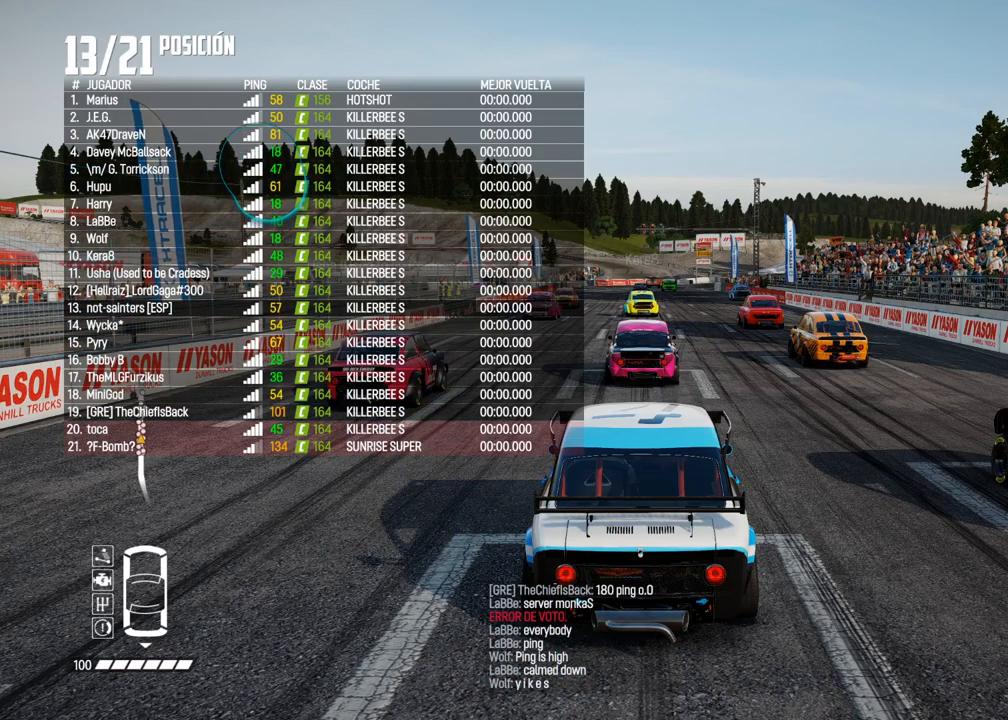
{"buttons": ["R2", "DPAD_UP"], "left_stick": "center", "right_stick": "center", "events": [[167, "R2", "up"], [350, "R2", "down"]]}
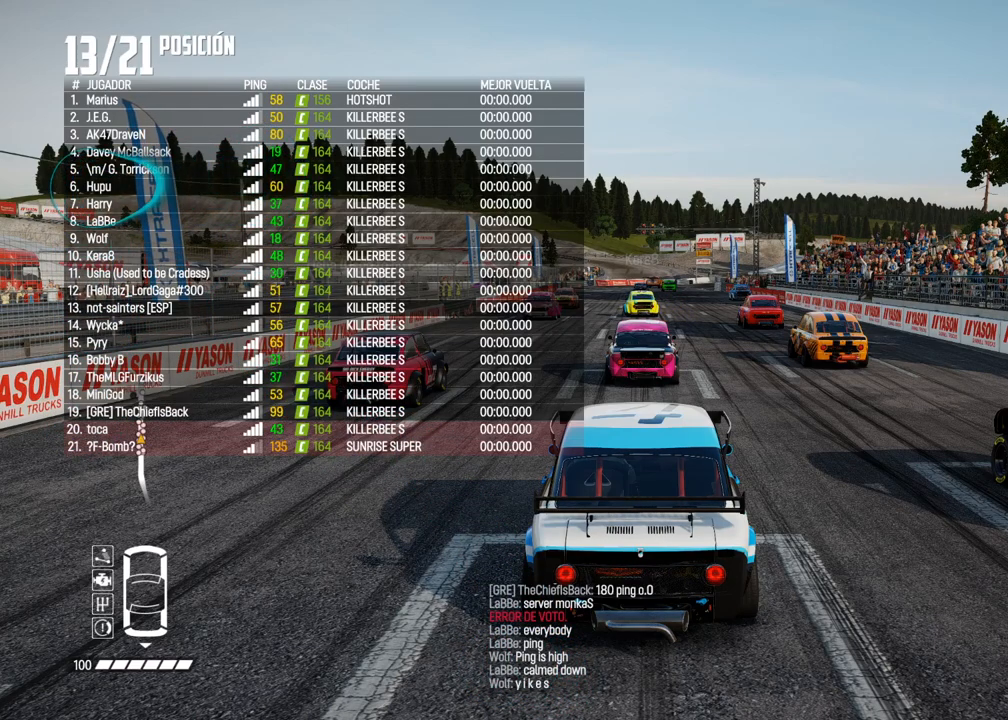
{"buttons": ["R2", "DPAD_UP"], "left_stick": "center", "right_stick": "center", "events": [[83, "R2", "up"], [317, "R2", "down"]]}
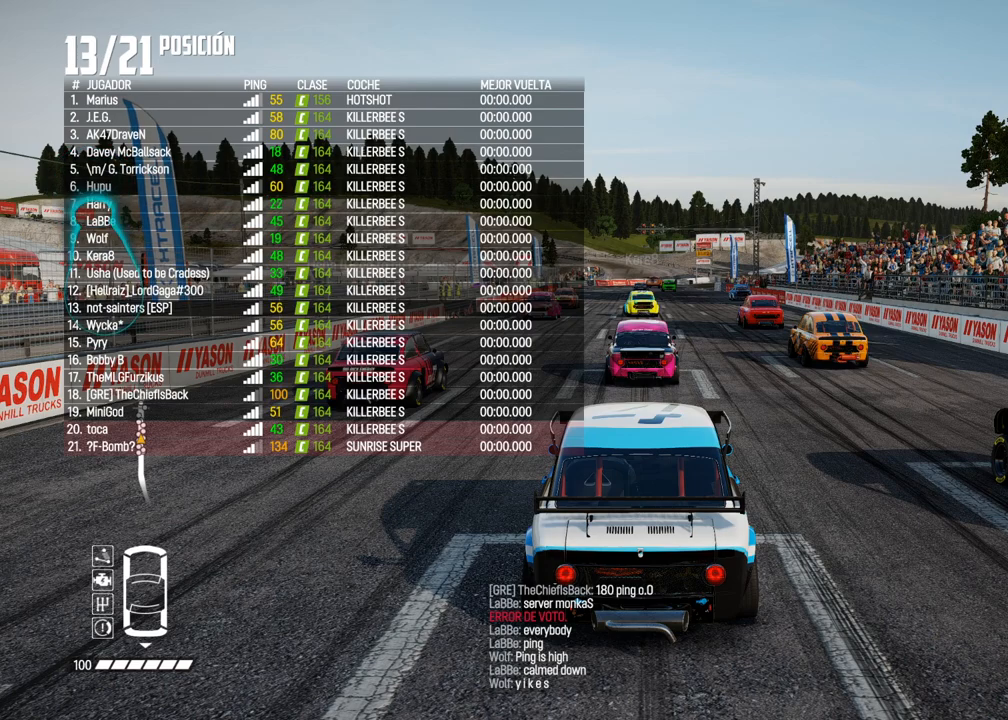
{"buttons": ["DPAD_UP"], "left_stick": "center", "right_stick": "center", "events": [[33, "R2", "up"], [200, "R2", "down"], [433, "R2", "up"]]}
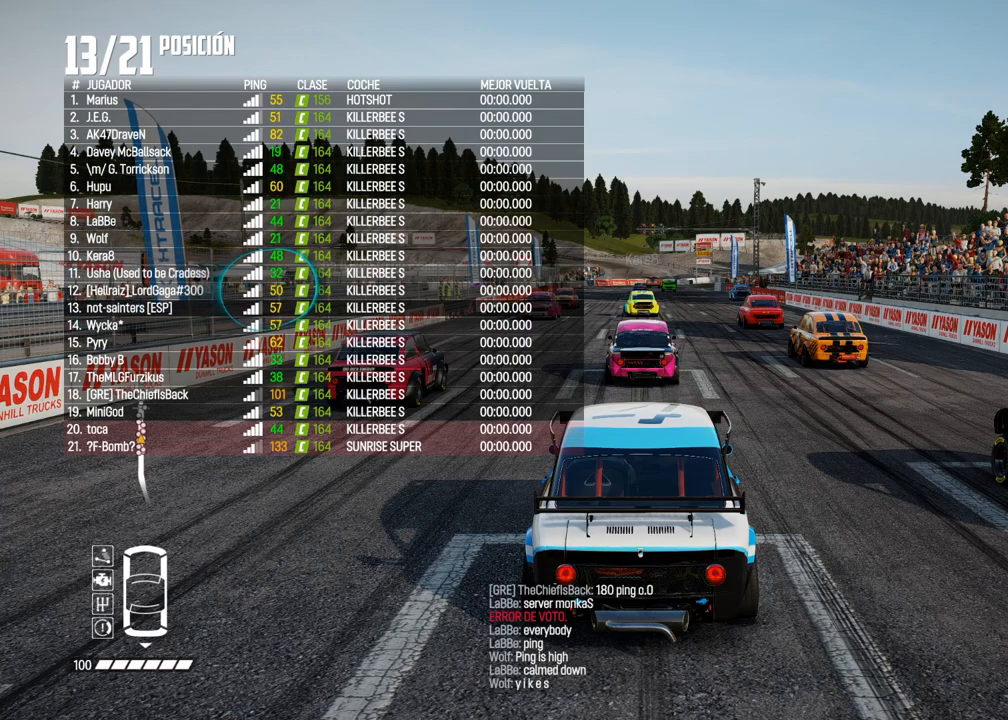
{"buttons": ["DPAD_UP"], "left_stick": "center", "right_stick": "center", "events": [[150, "DPAD_UP", "up"], [267, "DPAD_UP", "down"], [383, "DPAD_UP", "up"], [483, "DPAD_UP", "down"]]}
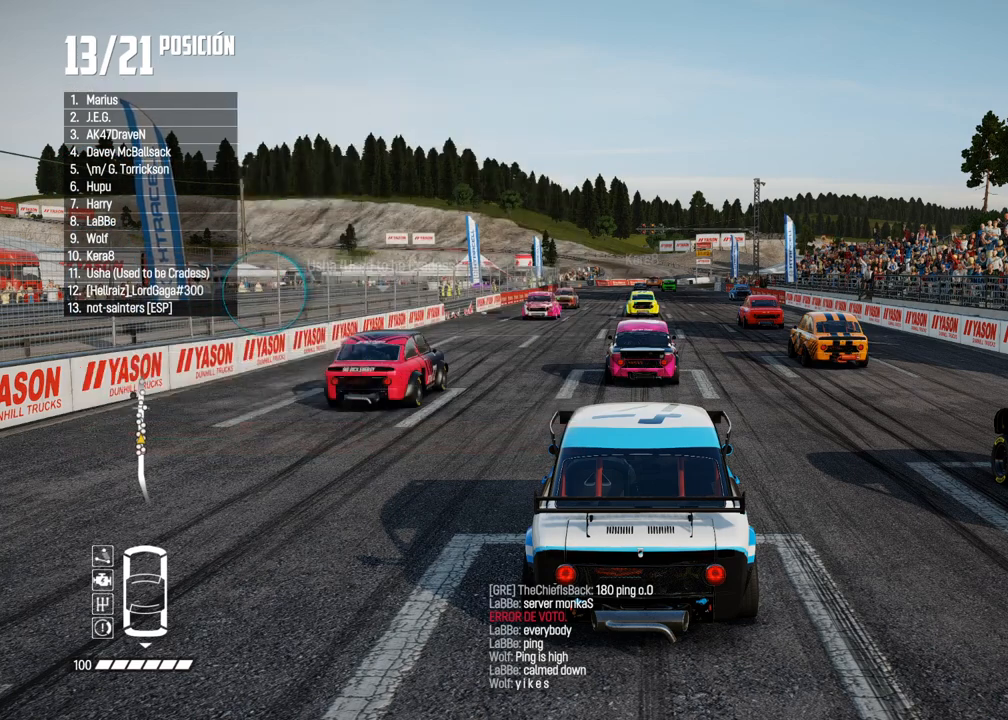
{"buttons": ["R2", "DPAD_UP"], "left_stick": "center", "right_stick": "center", "events": [[67, "DPAD_UP", "up"], [217, "R2", "down"], [500, "DPAD_UP", "down"]]}
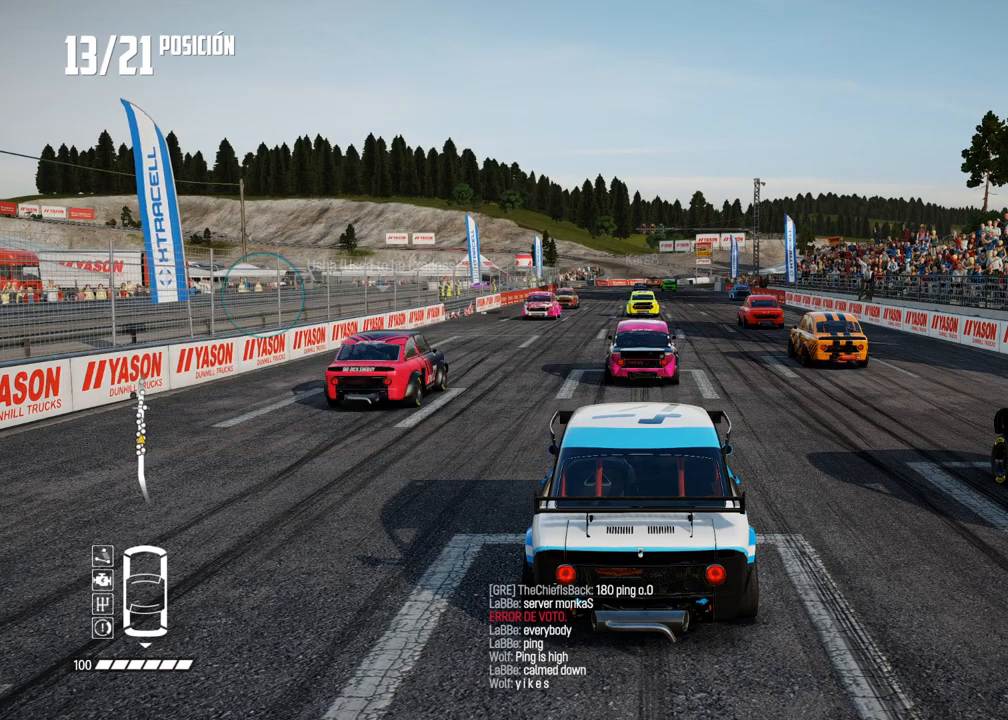
{"buttons": [], "left_stick": "center", "right_stick": "center", "events": [[50, "DPAD_UP", "up"], [50, "R2", "up"], [117, "R2", "down"], [300, "R2", "up"]]}
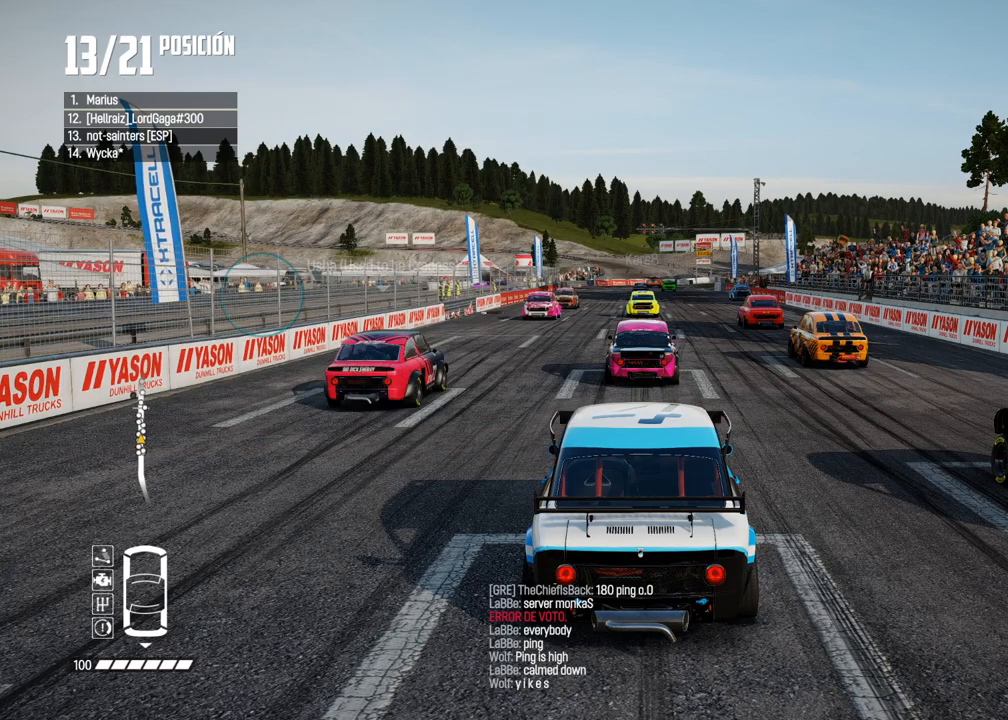
{"buttons": [], "left_stick": "center", "right_stick": "center", "events": [[33, "R2", "down"], [150, "R2", "up"], [317, "R2", "down"], [433, "R2", "up"]]}
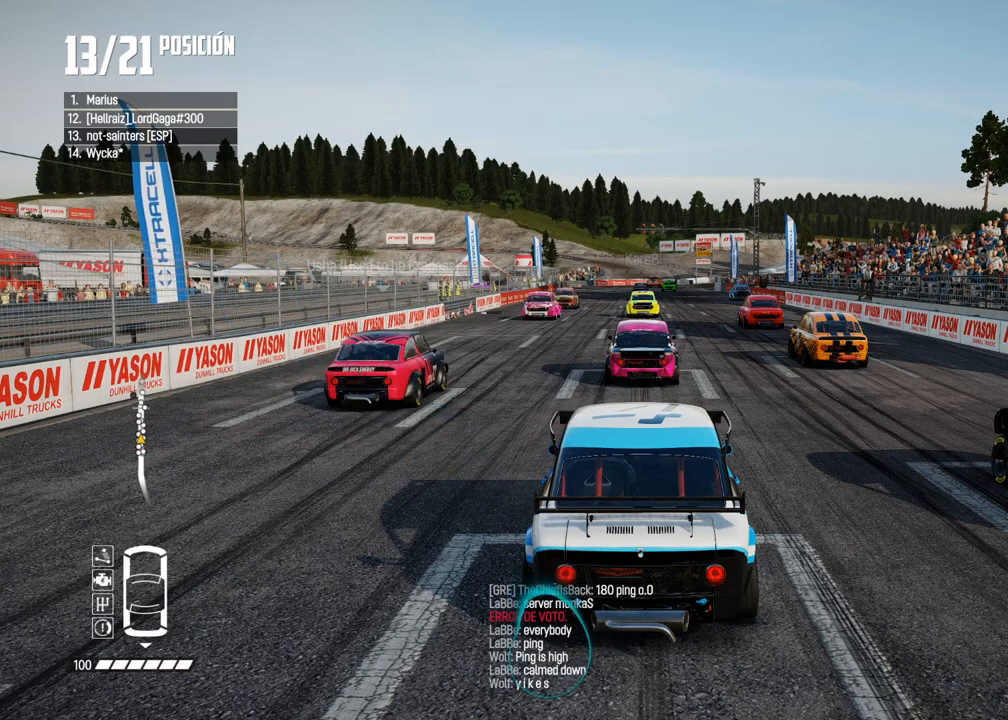
{"buttons": ["R2"], "left_stick": "center", "right_stick": "center", "events": [[117, "R2", "down"], [217, "R2", "up"], [383, "R2", "down"]]}
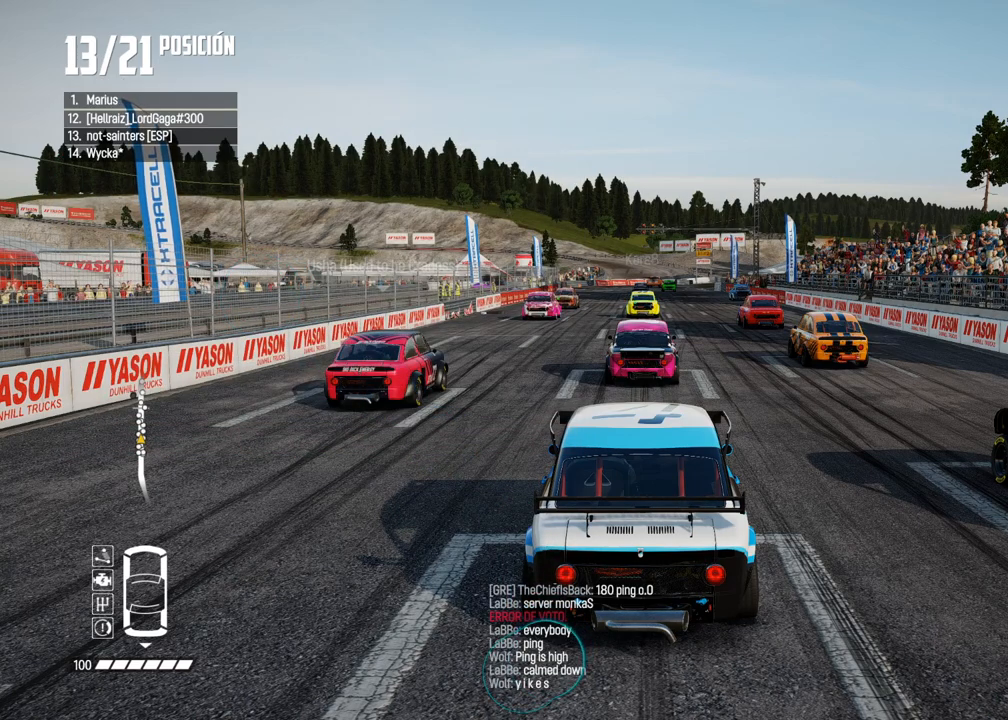
{"buttons": [], "left_stick": "center", "right_stick": "center", "events": [[17, "R2", "up"], [250, "R2", "down"], [417, "R2", "up"]]}
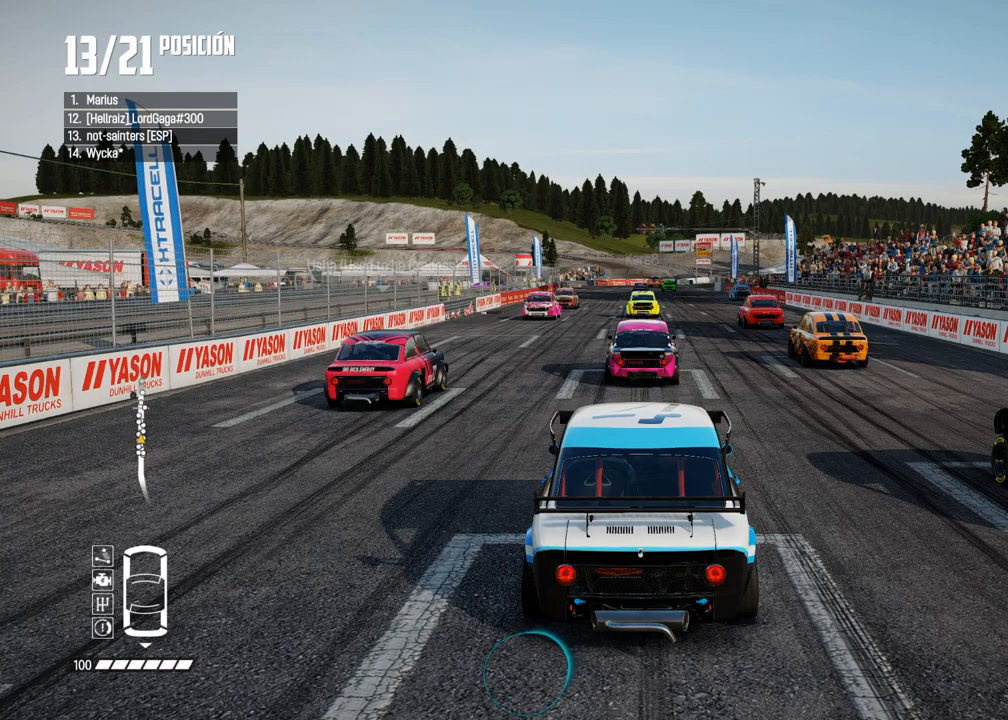
{"buttons": ["A", "R2"], "left_stick": "center", "right_stick": "center", "events": [[67, "R2", "down"], [300, "R2", "up"], [333, "A", "down"], [433, "R2", "down"]]}
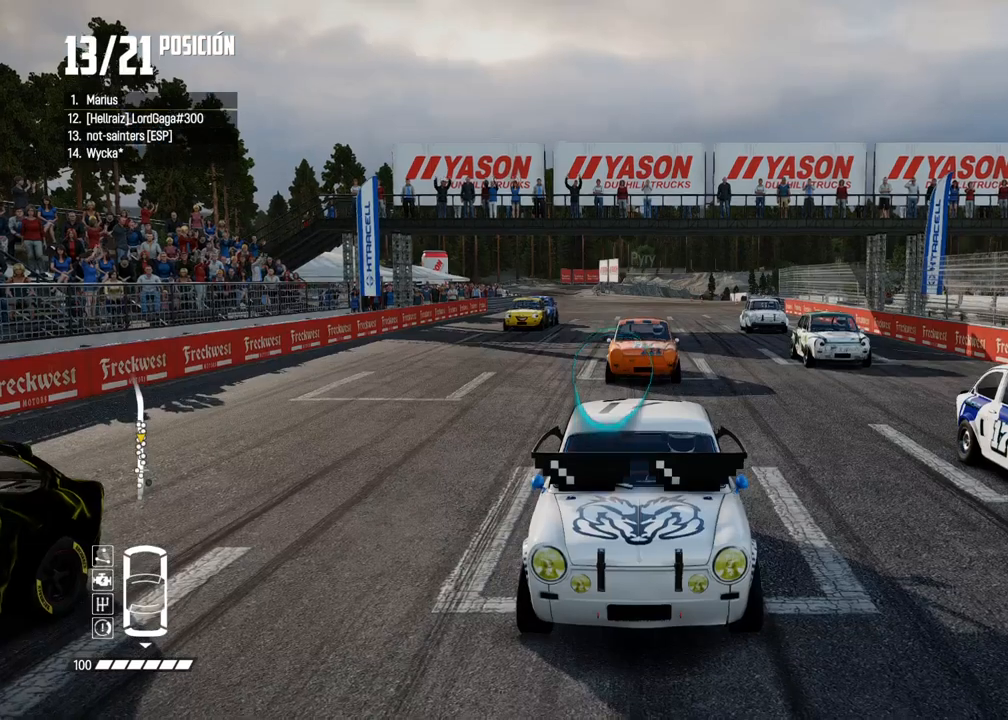
{"buttons": ["A", "R2"], "left_stick": "center", "right_stick": "center", "events": [[100, "R2", "up"], [217, "R2", "down"], [367, "R2", "up"], [500, "R2", "down"]]}
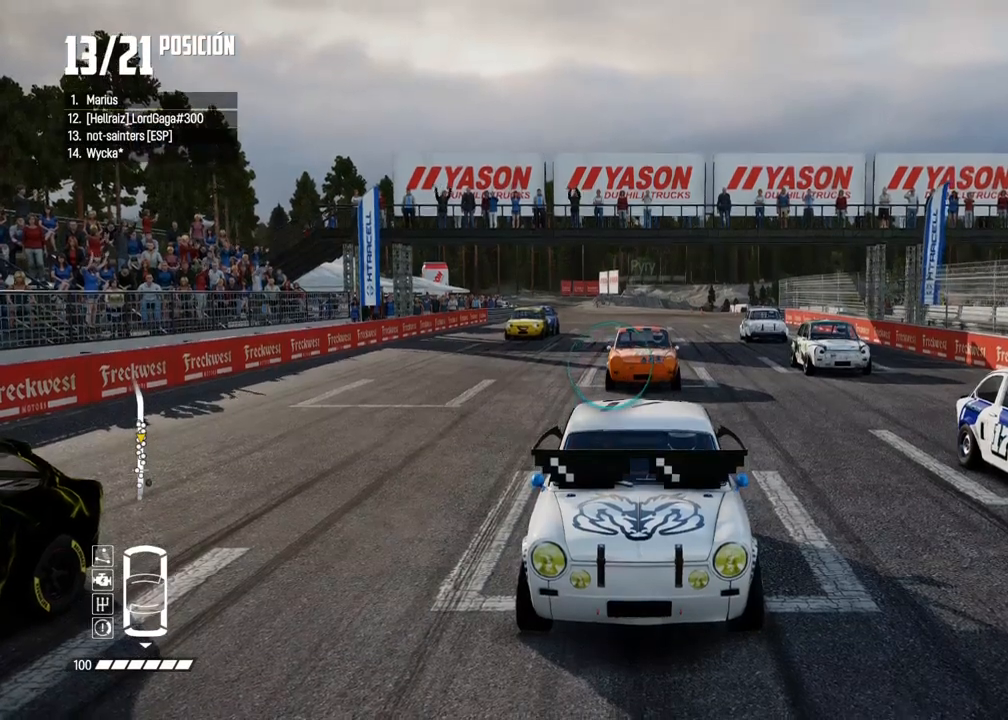
{"buttons": [], "left_stick": "center", "right_stick": "center", "events": [[150, "R2", "up"], [283, "R2", "down"], [383, "A", "up"], [433, "R2", "up"]]}
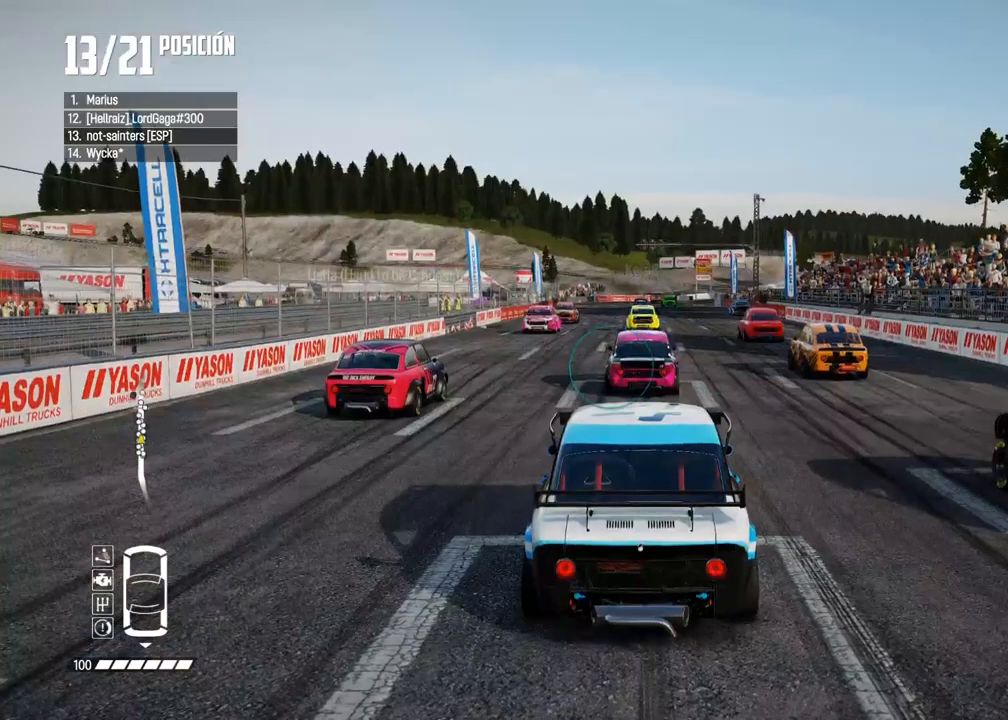
{"buttons": [], "left_stick": "center", "right_stick": "center", "events": [[17, "R2", "down"], [200, "R2", "up"], [283, "R2", "down"], [500, "R2", "up"]]}
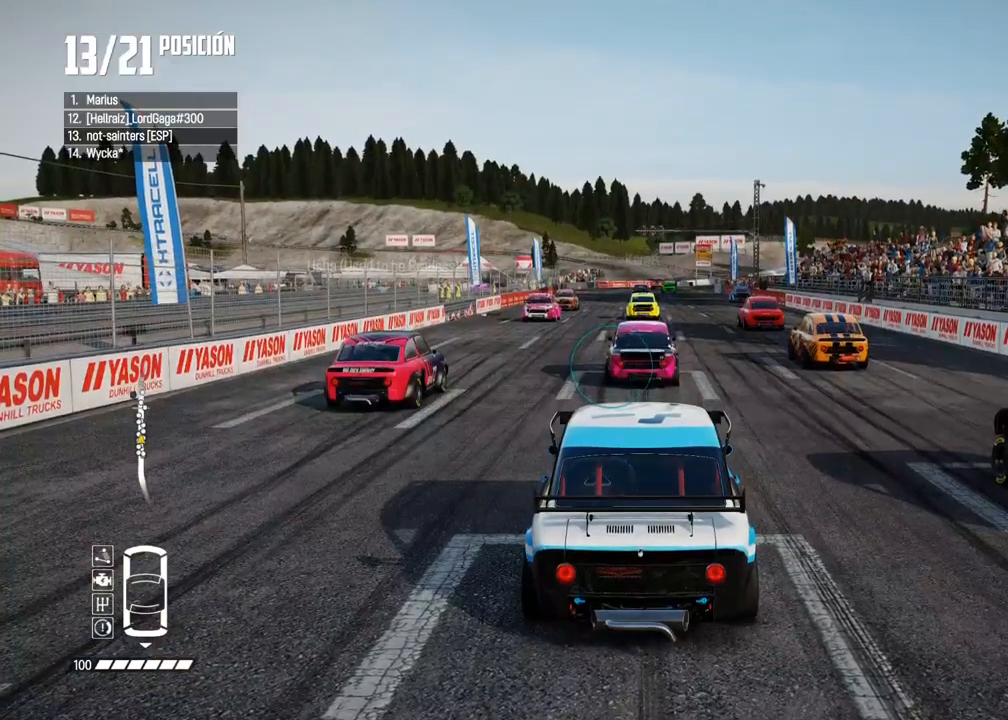
{"buttons": ["R2"], "left_stick": "center", "right_stick": "center", "events": [[83, "R2", "down"]]}
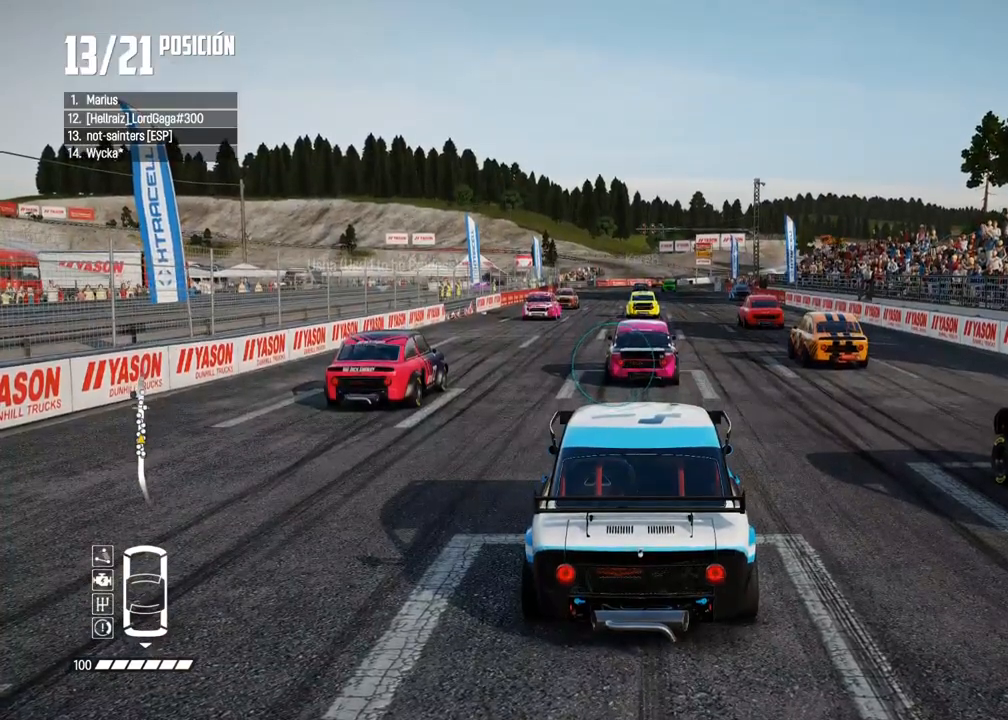
{"buttons": ["R2"], "left_stick": "center", "right_stick": "center", "events": []}
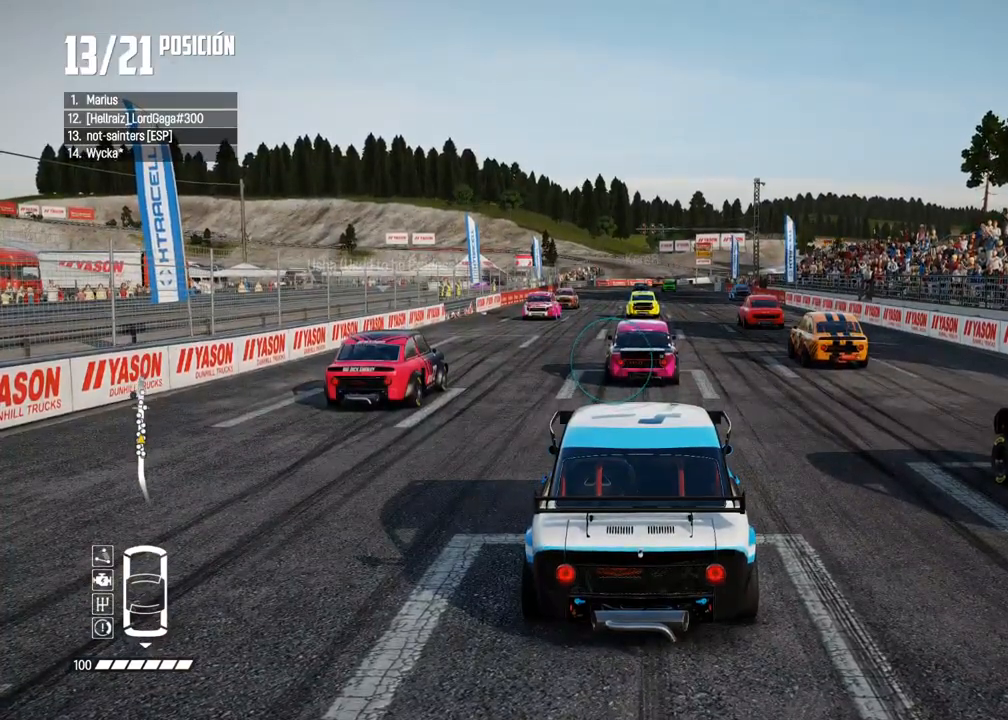
{"buttons": [], "left_stick": "center", "right_stick": "center", "events": [[500, "R2", "up"]]}
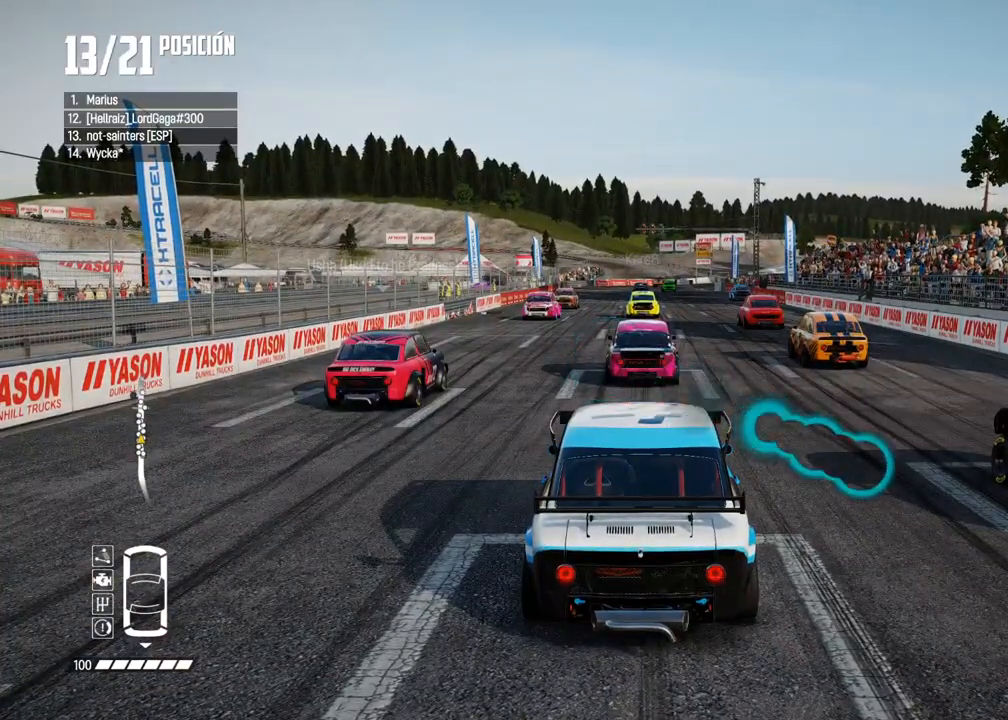
{"buttons": [], "left_stick": "center", "right_stick": "center", "events": []}
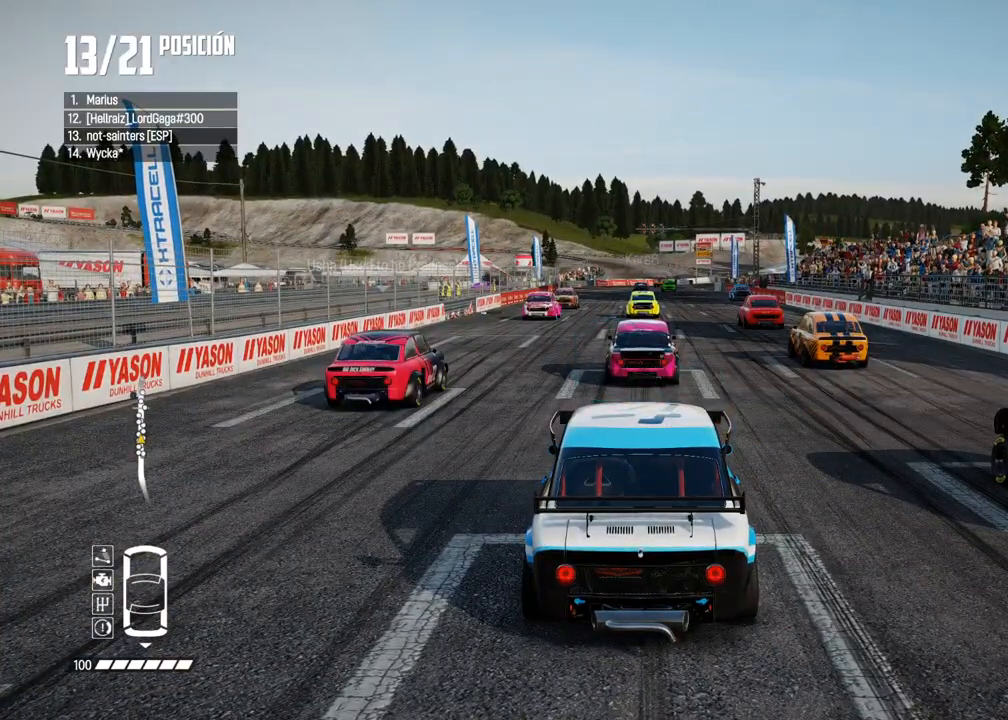
{"buttons": [], "left_stick": "center", "right_stick": "center", "events": []}
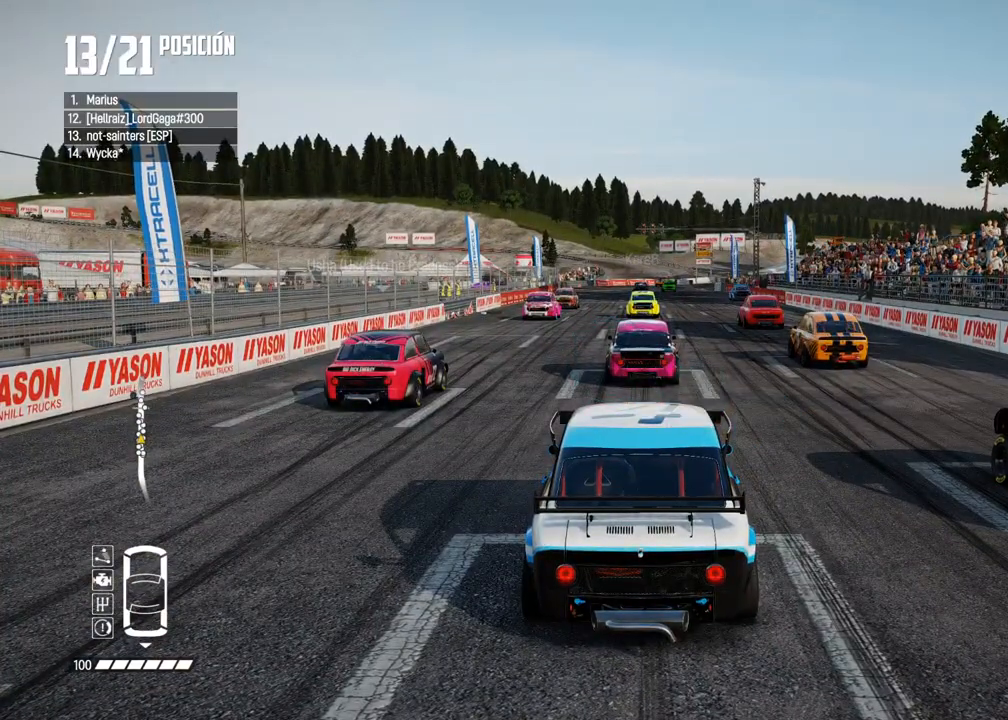
{"buttons": [], "left_stick": "center", "right_stick": "center", "events": []}
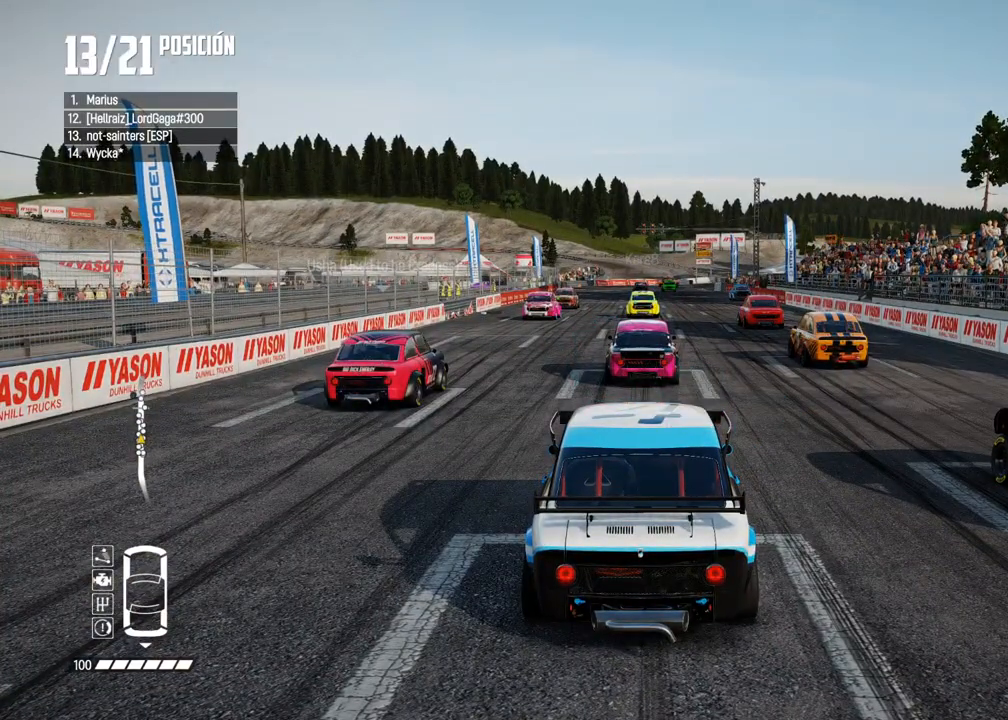
{"buttons": ["R2"], "left_stick": "center", "right_stick": "center", "events": [[333, "R2", "down"]]}
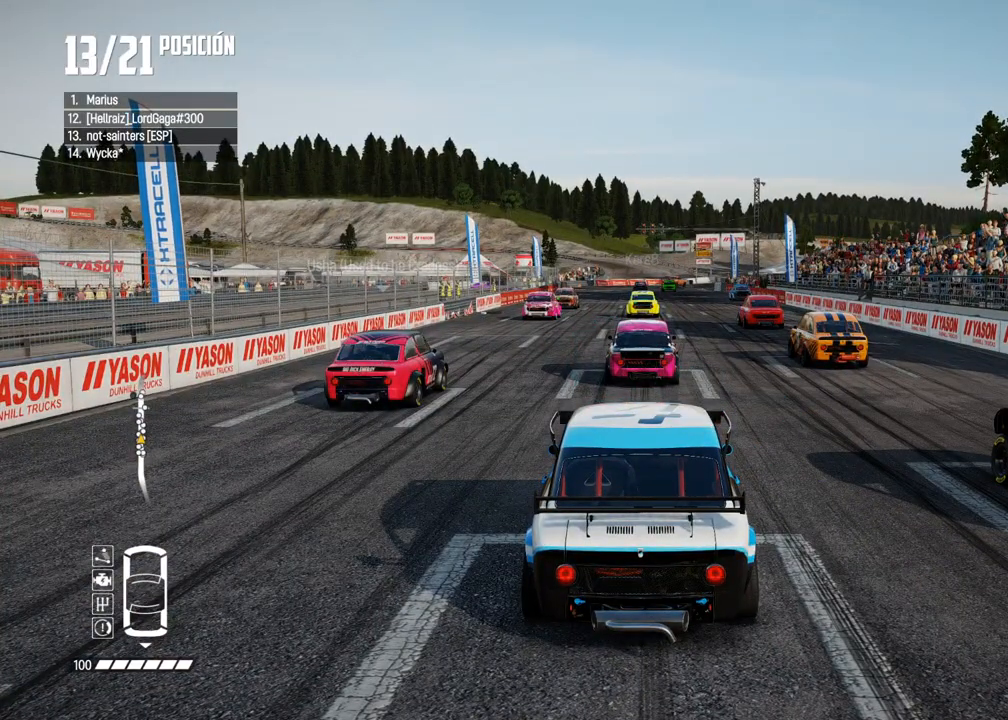
{"buttons": [], "left_stick": "center", "right_stick": "center", "events": [[200, "R2", "up"]]}
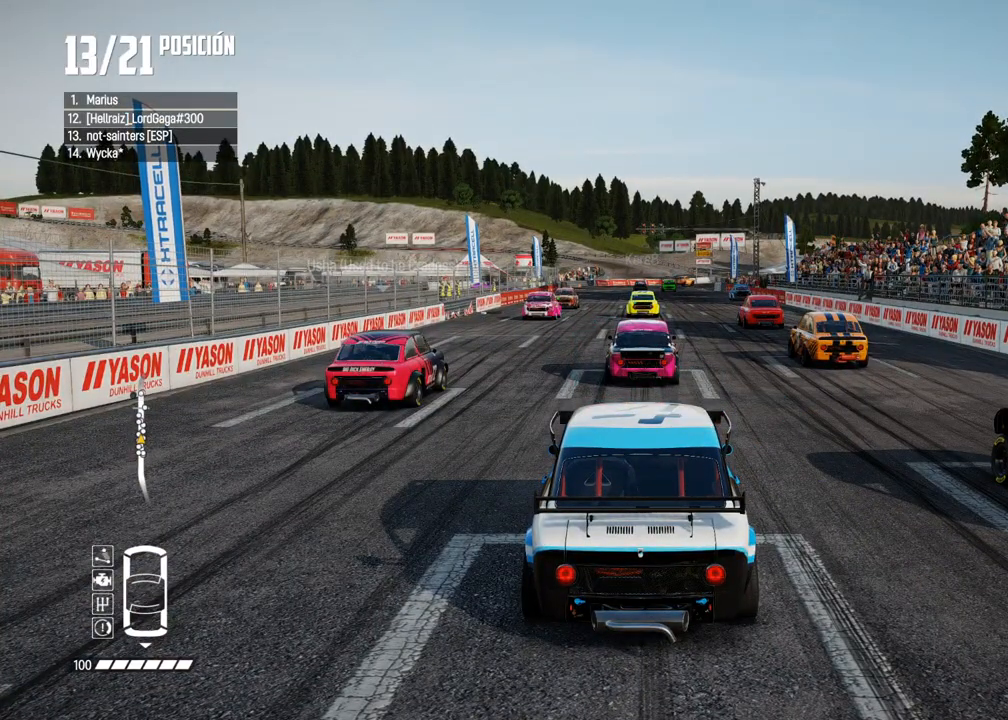
{"buttons": [], "left_stick": "center", "right_stick": "center", "events": []}
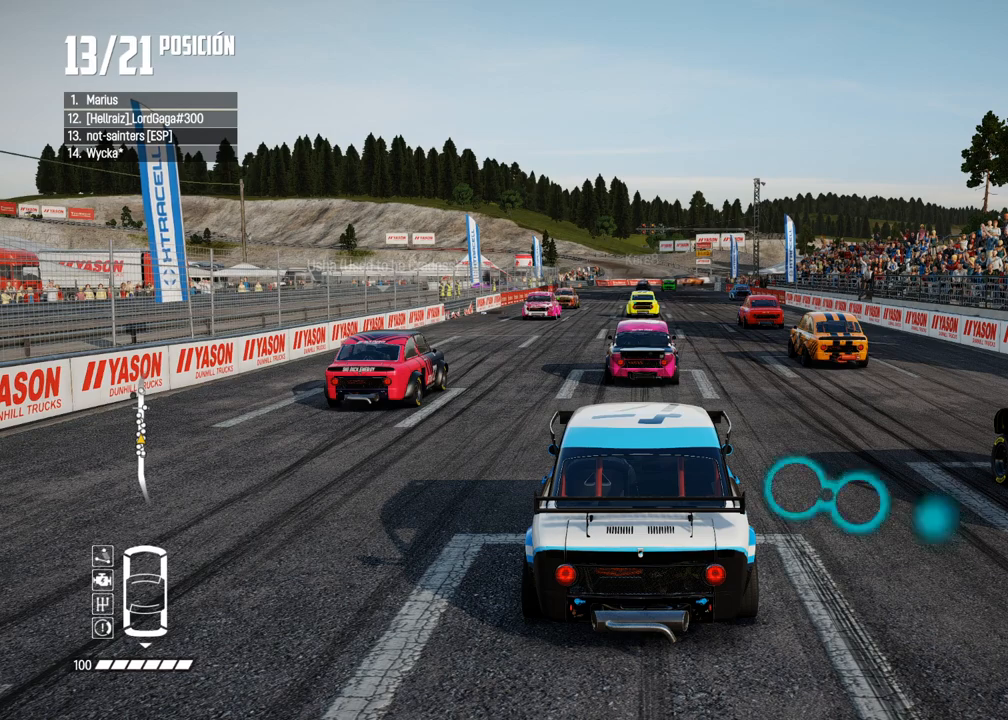
{"buttons": ["R2"], "left_stick": "center", "right_stick": "center", "events": [[83, "R2", "down"]]}
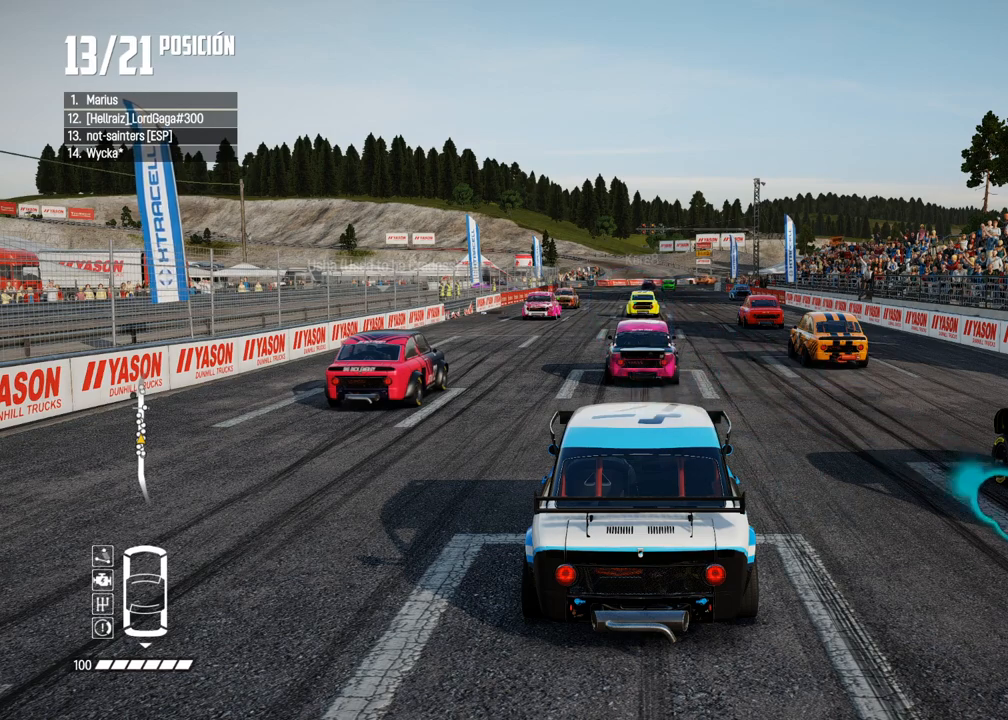
{"buttons": [], "left_stick": "center", "right_stick": "center", "events": [[67, "R2", "up"]]}
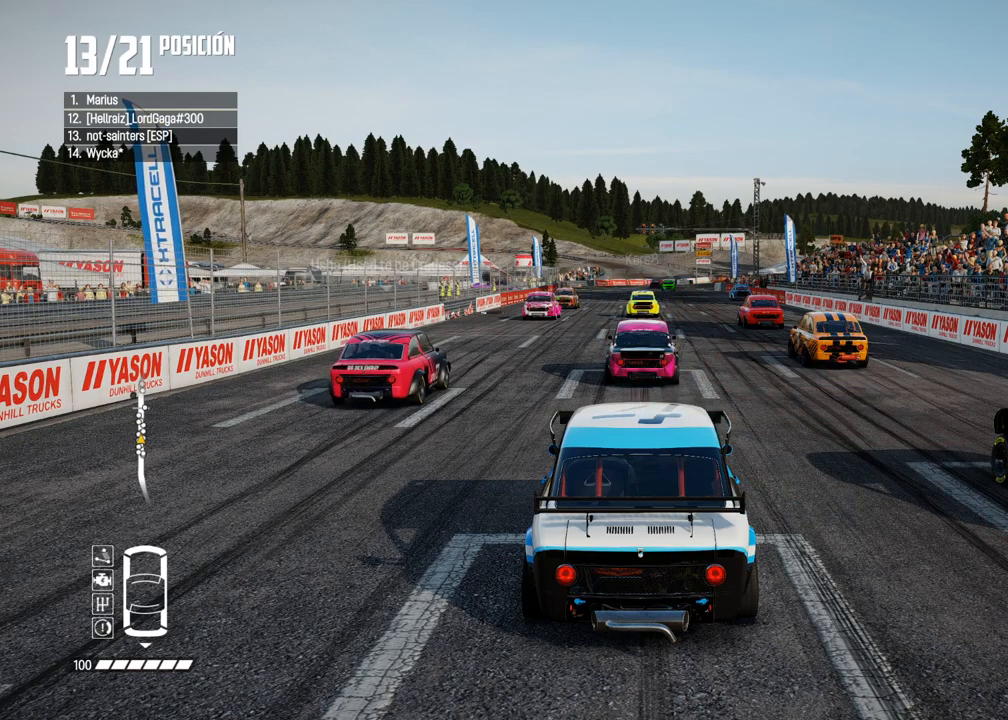
{"buttons": [], "left_stick": "center", "right_stick": "center", "events": []}
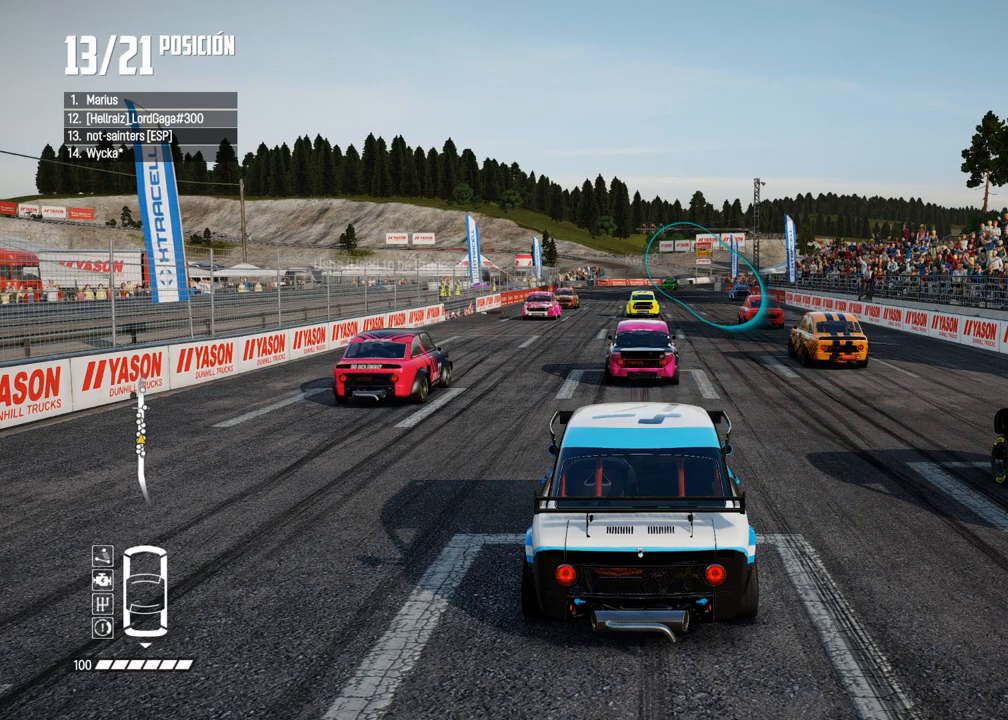
{"buttons": [], "left_stick": "center", "right_stick": "center", "events": []}